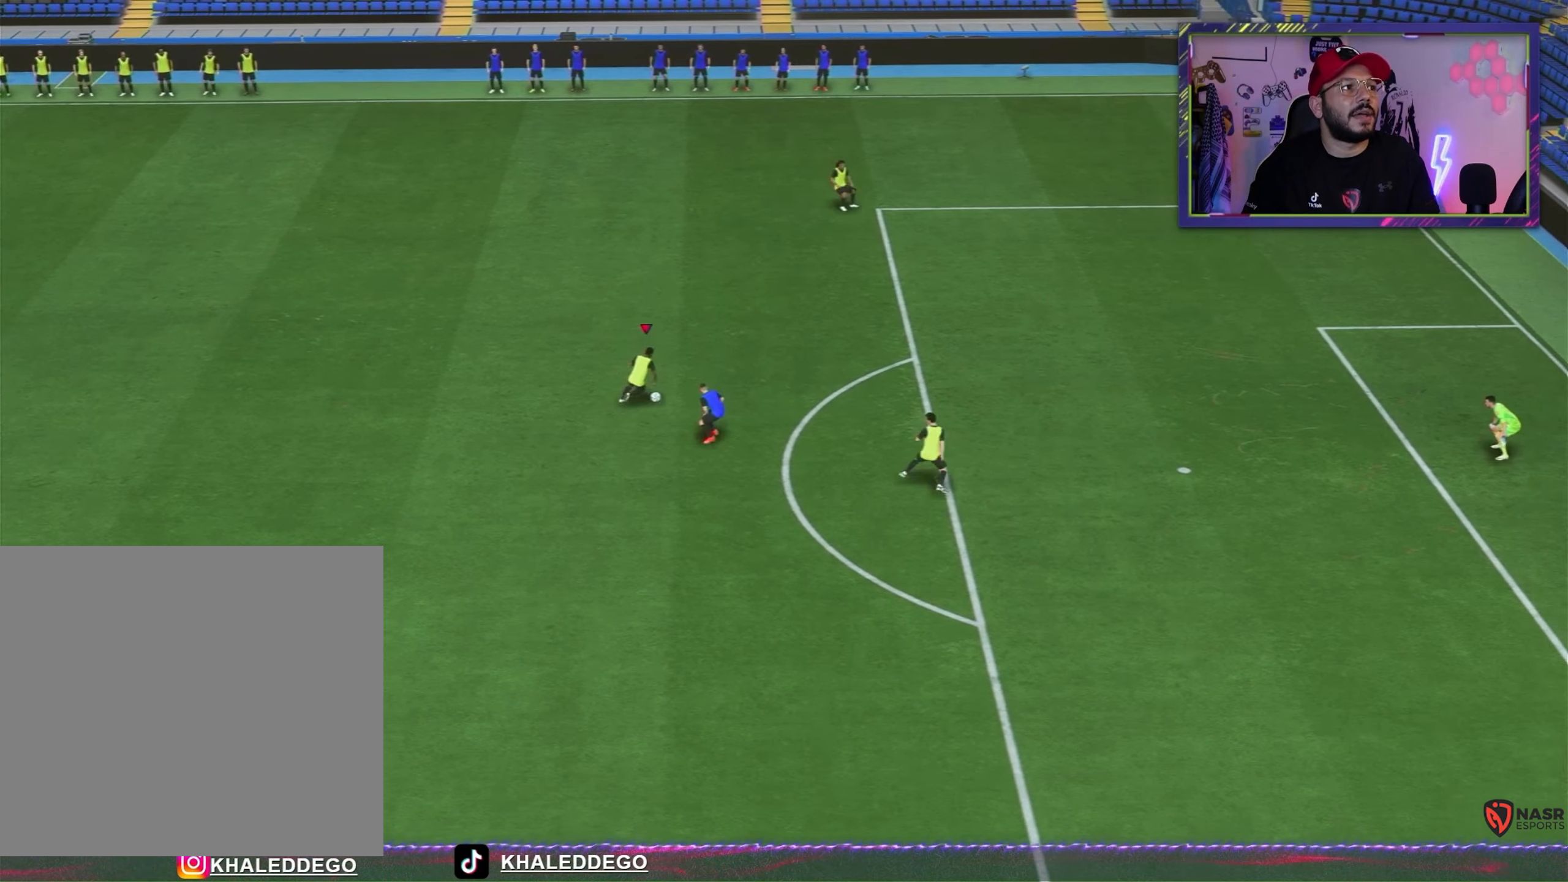
Gameplay with a controller (PlayStation layout); each line is a JSON object with the inputs held at the frame after it. "events" lists button and stick changes between this image and that frame as [ms after this image, input, new state], when the widget could be followed in between. Not read: R3 right_stick.
{"buttons": ["R1", "L3"], "left_stick": "right", "events": []}
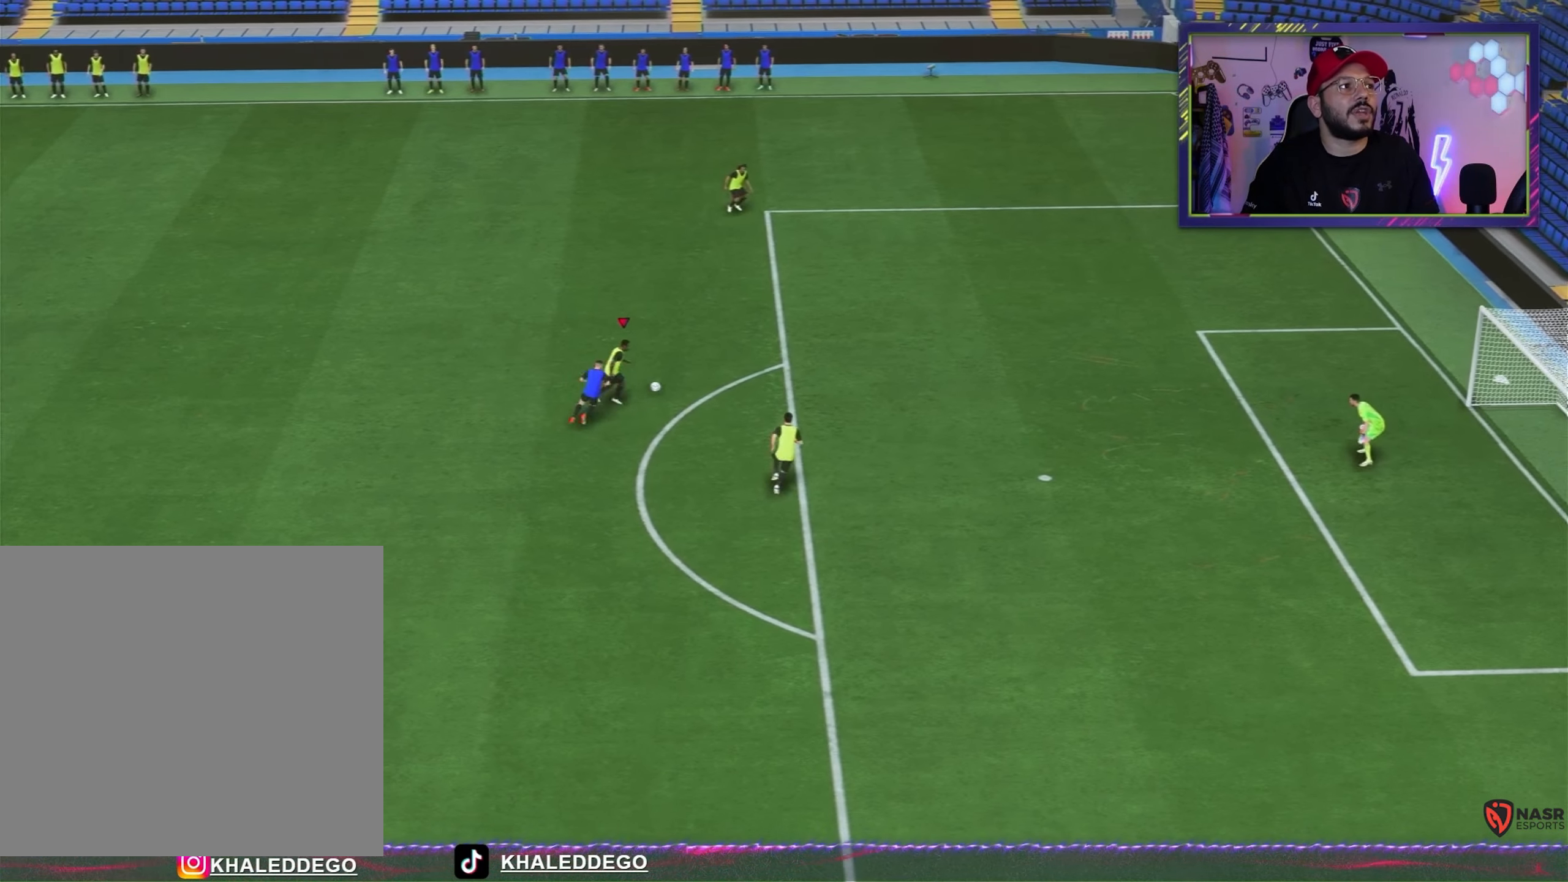
{"buttons": ["SQUARE", "L3"], "left_stick": "down-right", "events": [[33, "R1", "up"], [200, "left_stick", "down-right"], [433, "SQUARE", "down"]]}
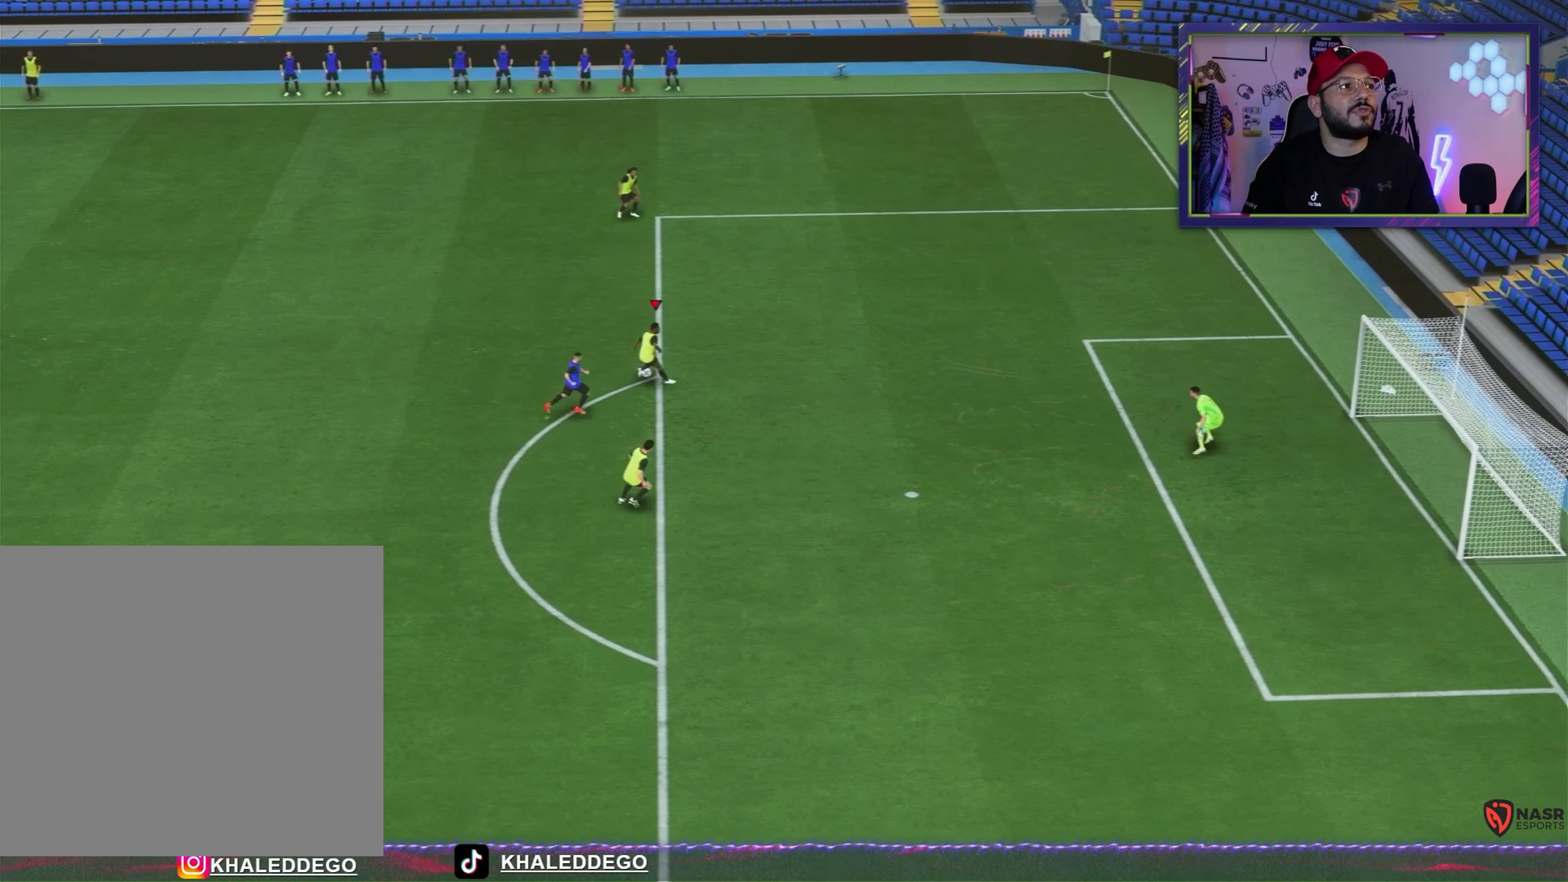
{"buttons": ["L3"], "left_stick": "down-right", "events": [[133, "SQUARE", "up"]]}
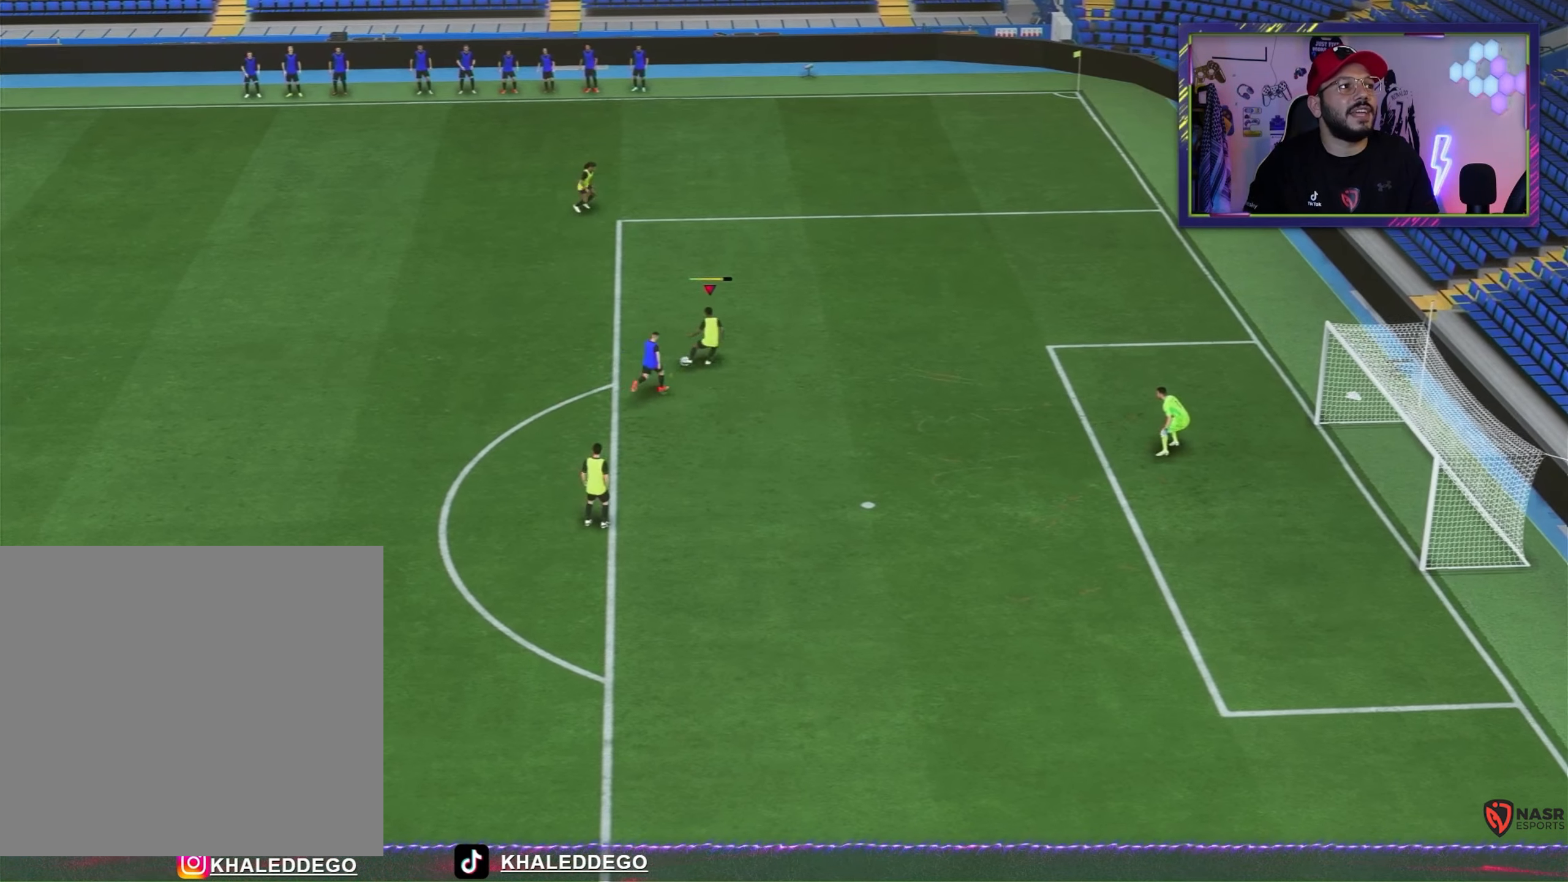
{"buttons": ["L3"], "left_stick": "down-right", "events": []}
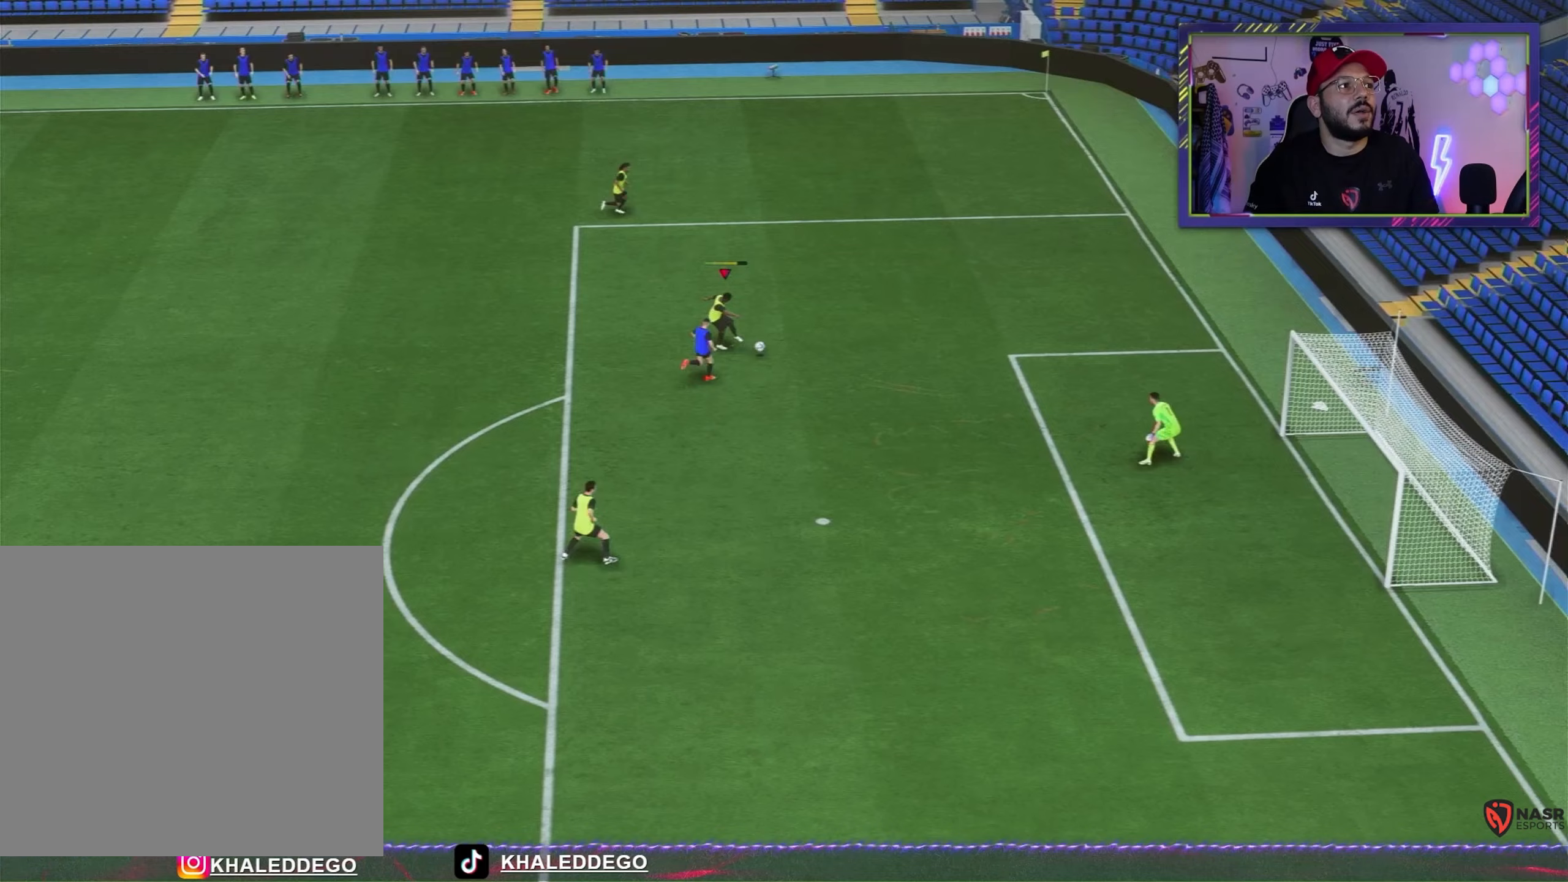
{"buttons": [], "left_stick": "center", "events": [[300, "L3", "up"], [367, "left_stick", "center"]]}
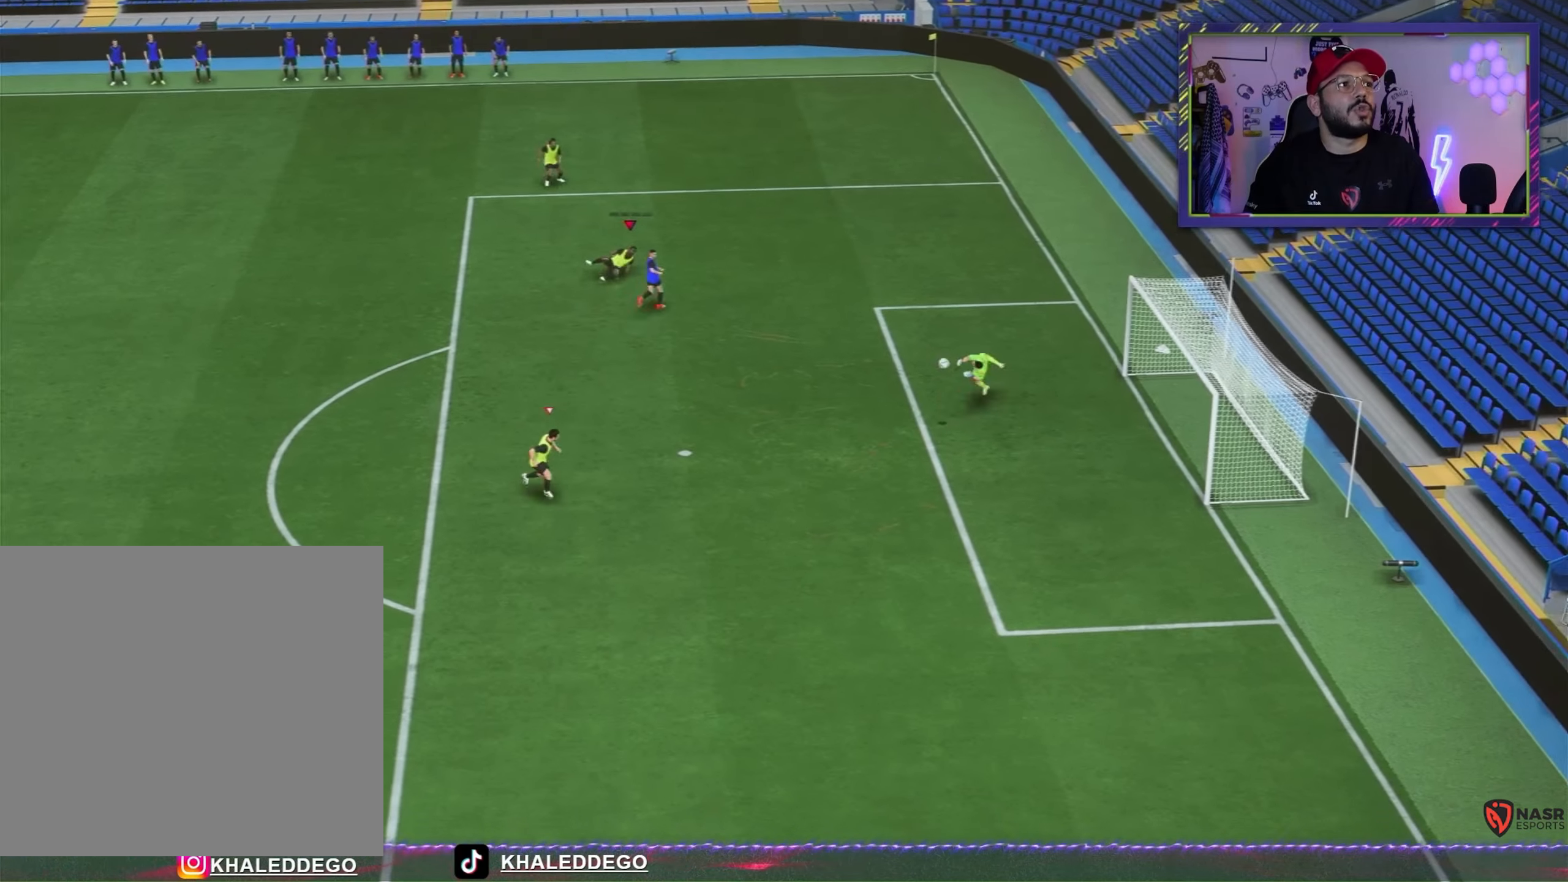
{"buttons": ["SQUARE", "L3"], "left_stick": "up-right", "events": [[200, "left_stick", "down"], [433, "SQUARE", "down"], [433, "left_stick", "up-right"], [467, "L3", "down"]]}
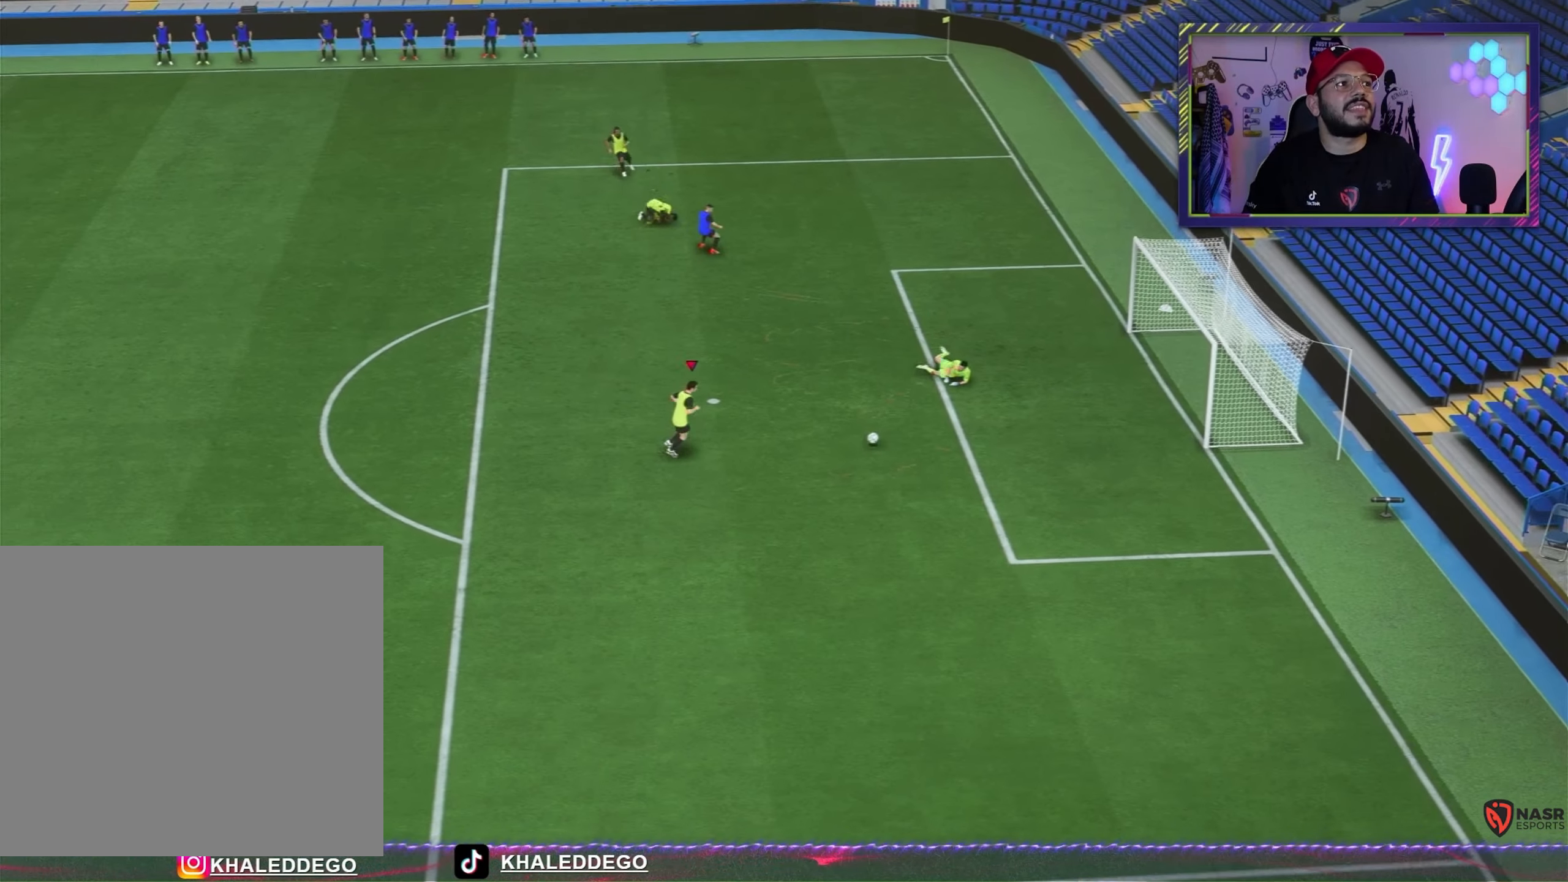
{"buttons": [], "left_stick": "center", "events": [[67, "SQUARE", "up"], [367, "L3", "up"], [467, "left_stick", "center"]]}
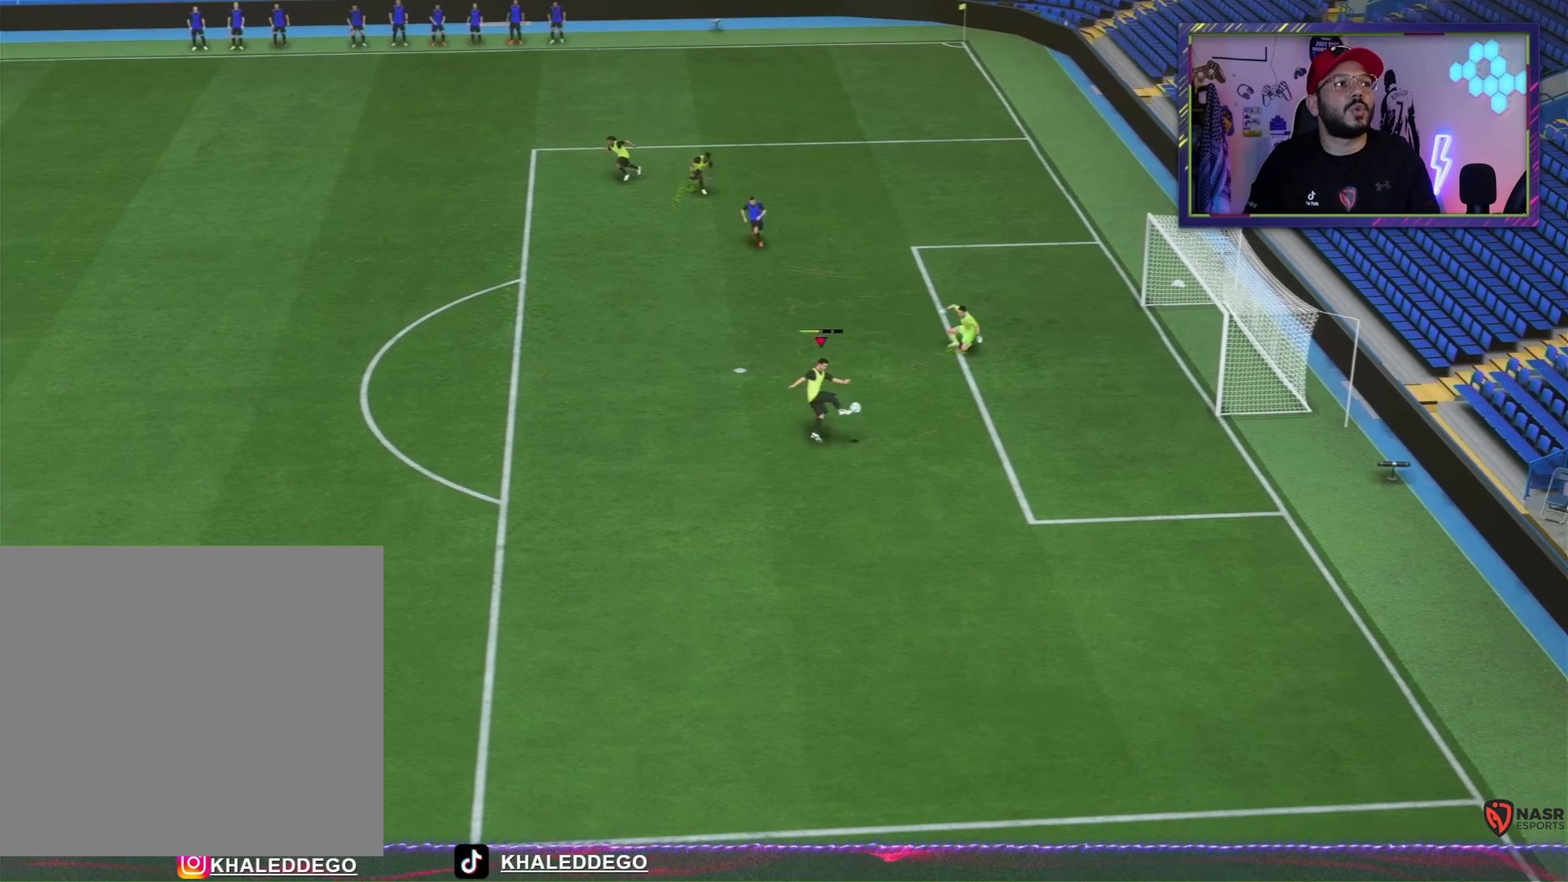
{"buttons": [], "left_stick": "center", "events": []}
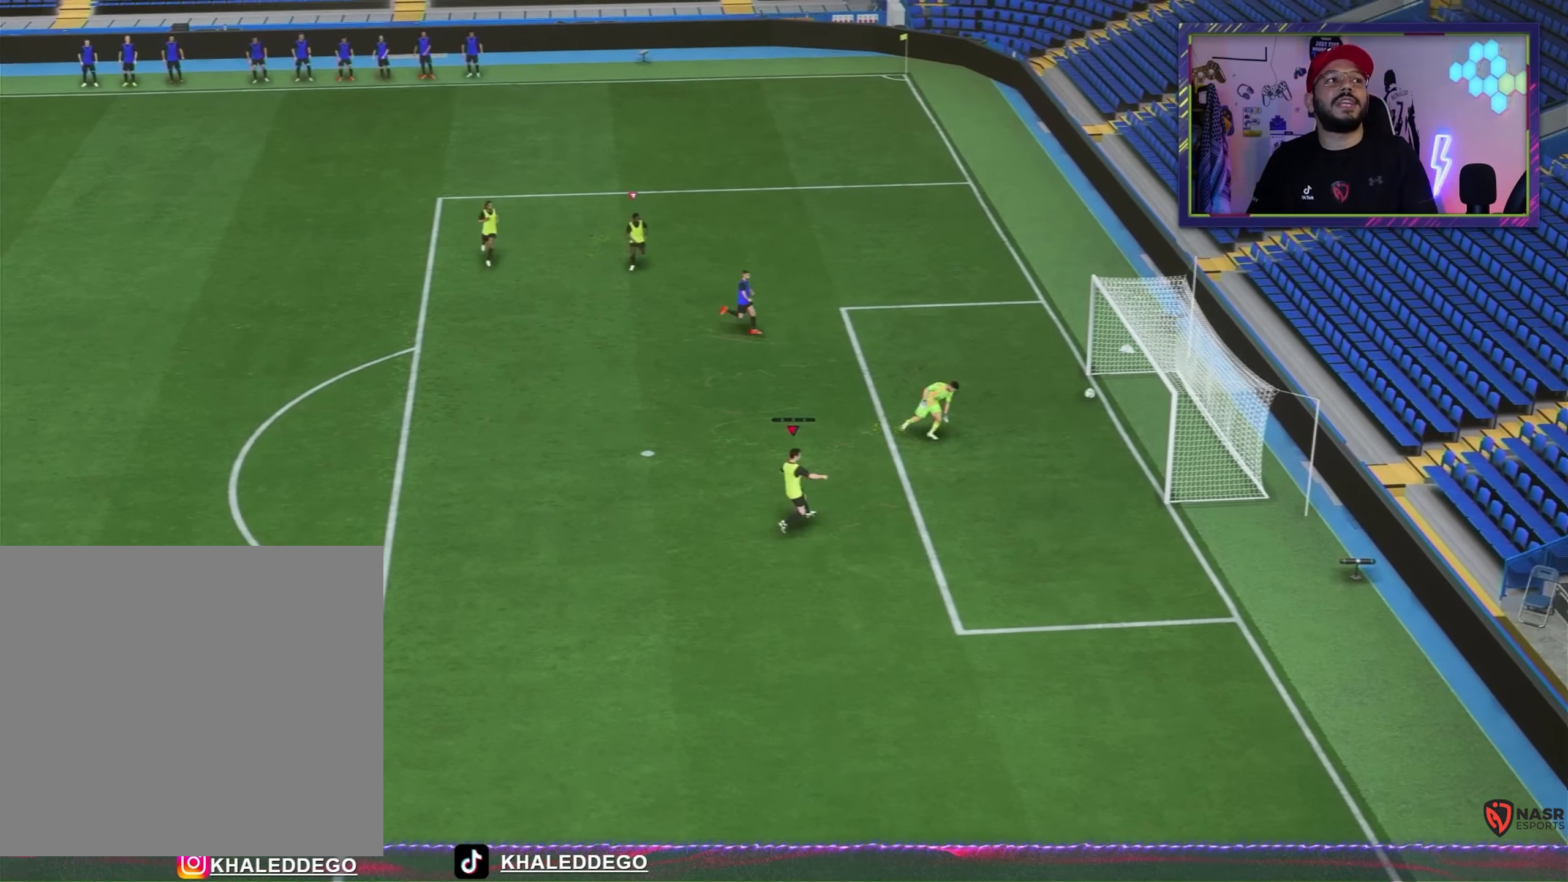
{"buttons": [], "left_stick": "center", "events": []}
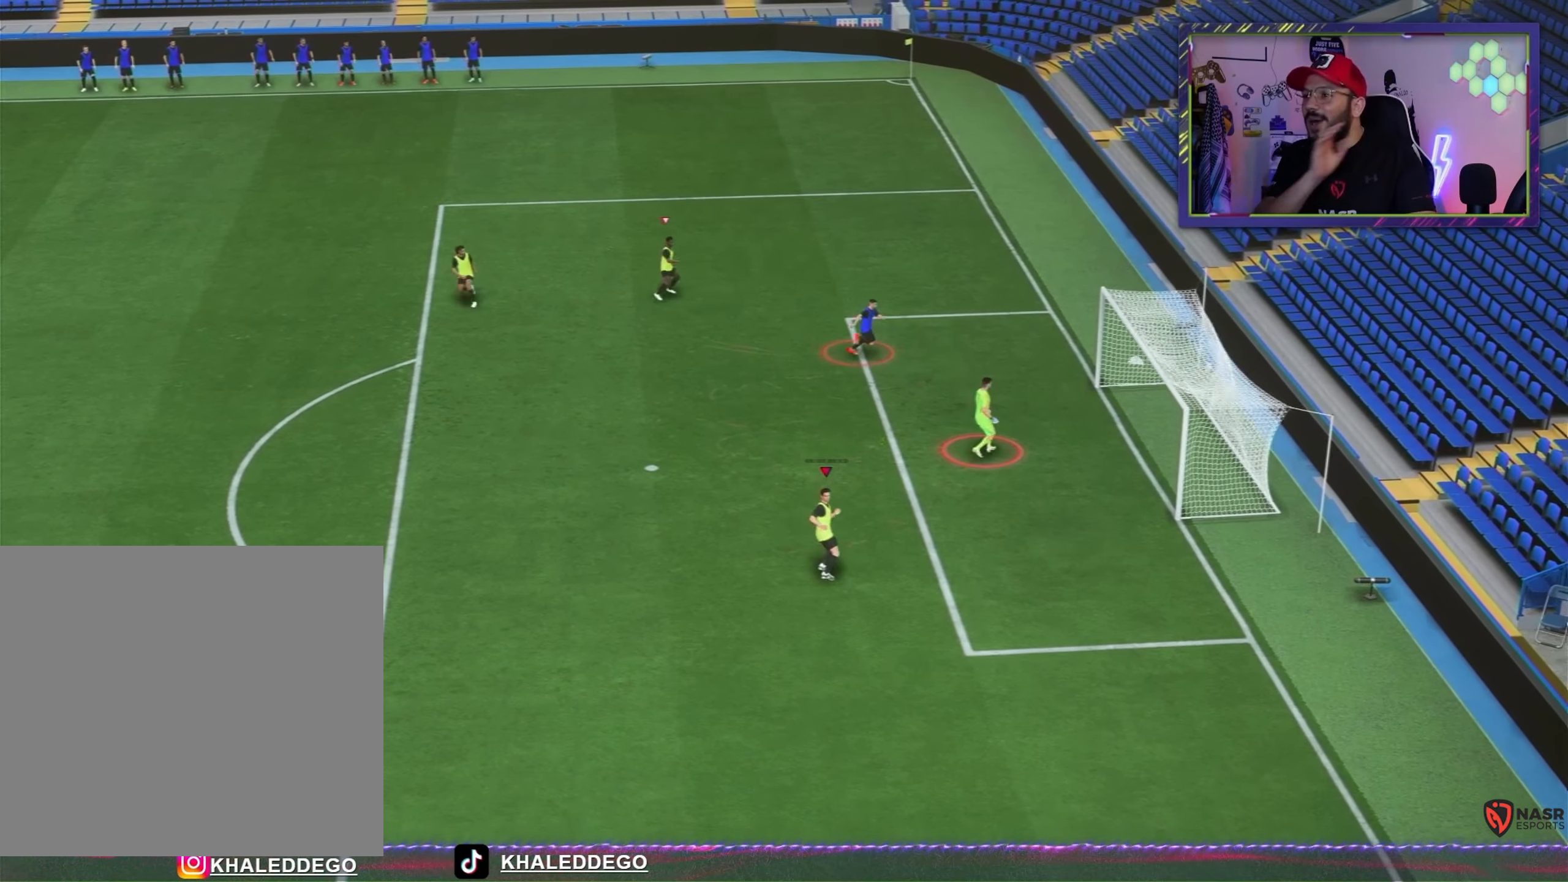
{"buttons": [], "left_stick": "center", "events": []}
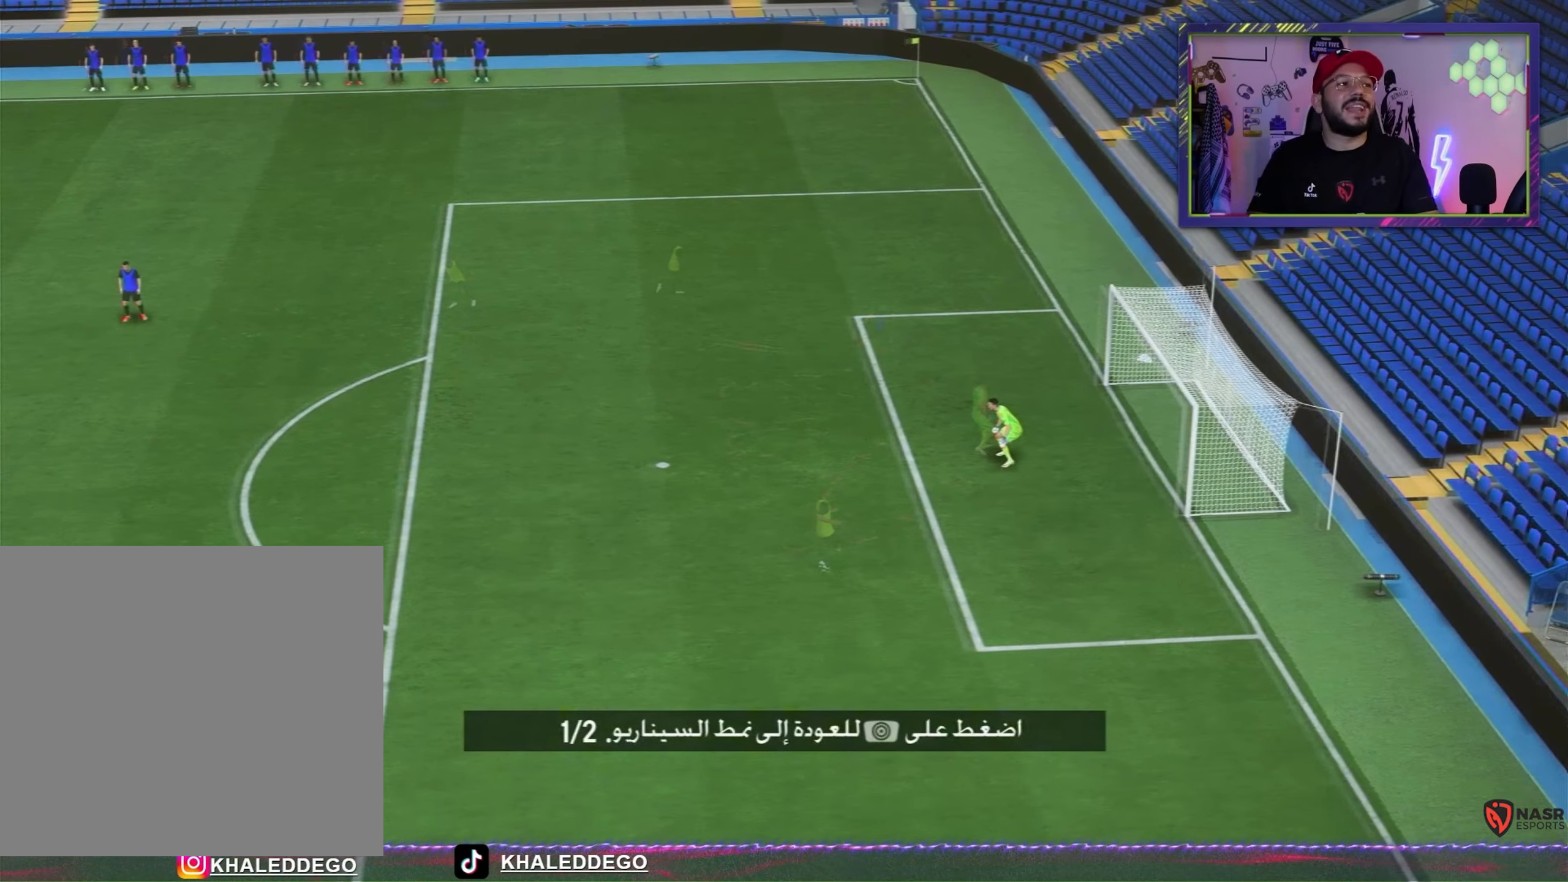
{"buttons": [], "left_stick": "center", "events": [[200, "left_stick", "right"], [300, "R1", "down"], [333, "L1", "down"], [367, "R1", "up"], [433, "left_stick", "center"], [467, "L1", "up"]]}
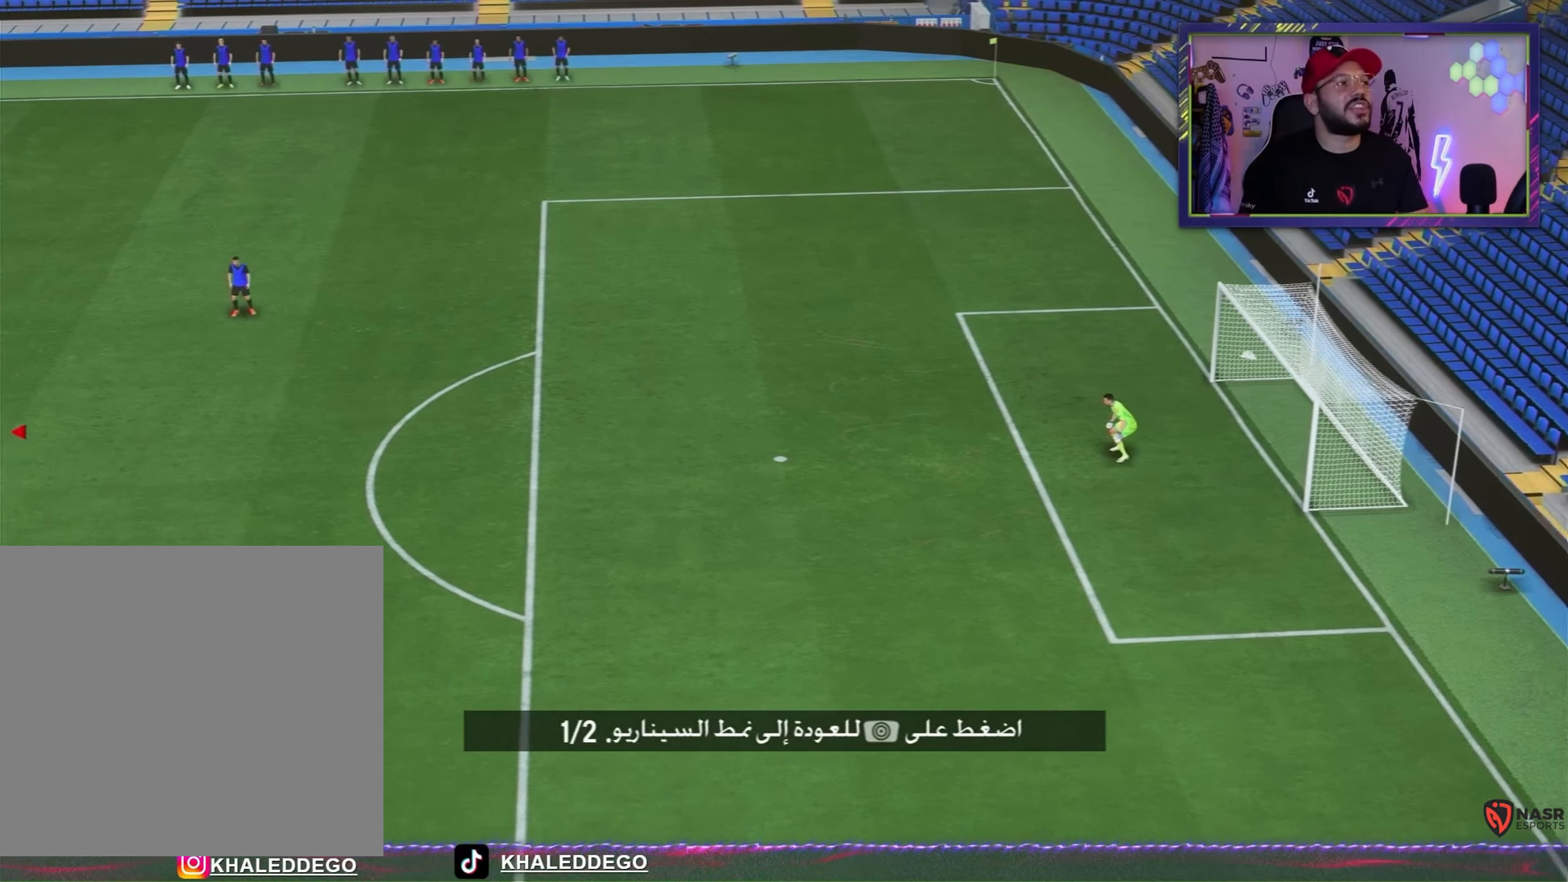
{"buttons": [], "left_stick": "right", "events": [[433, "left_stick", "right"]]}
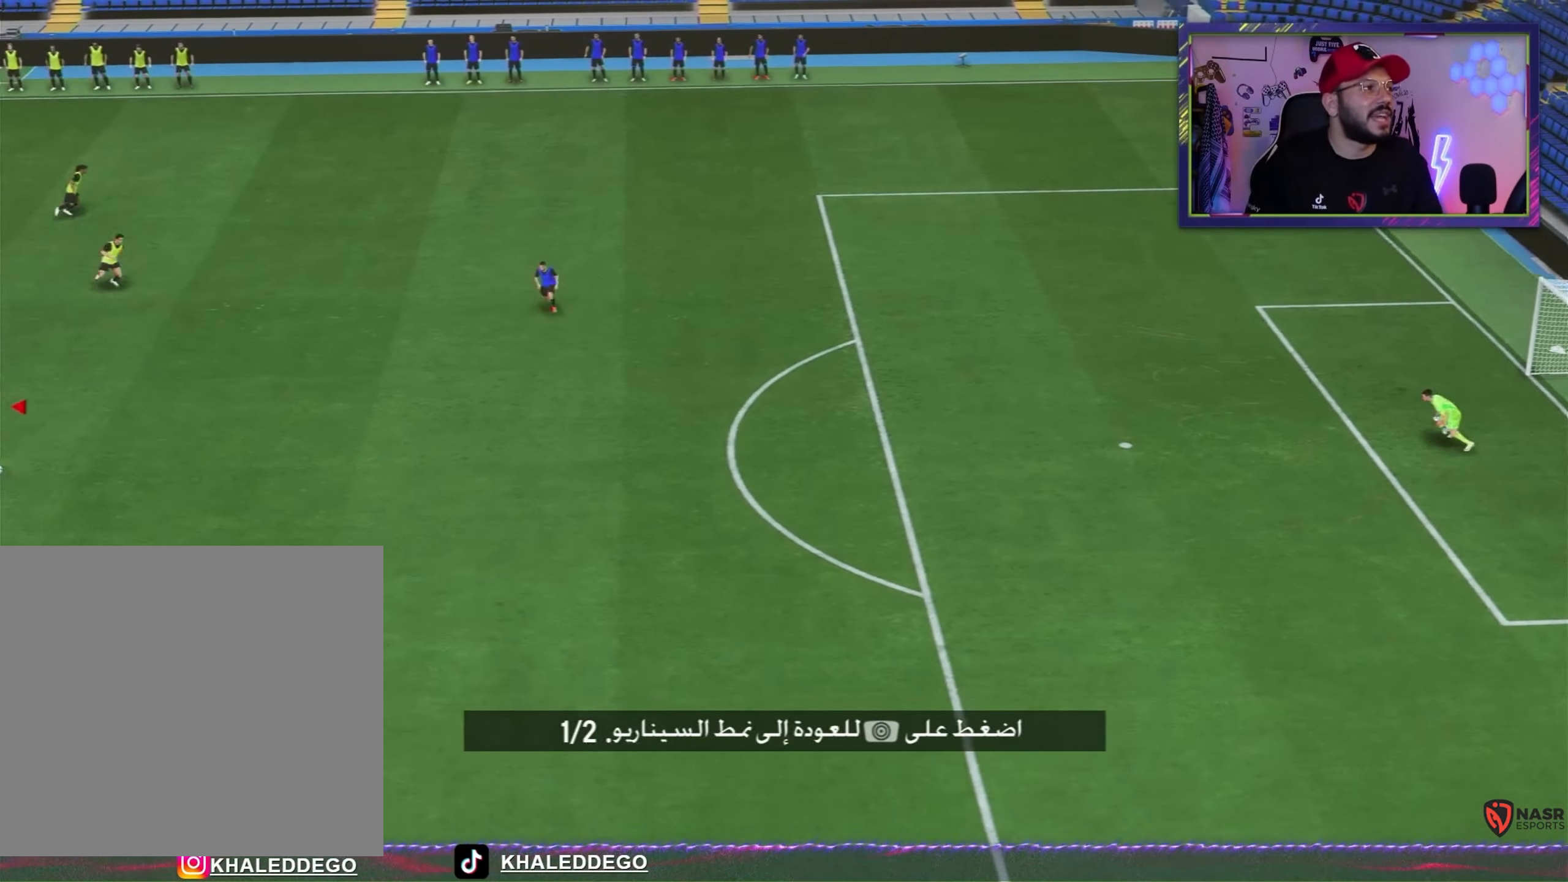
{"buttons": [], "left_stick": "down-right", "events": [[100, "left_stick", "down-right"]]}
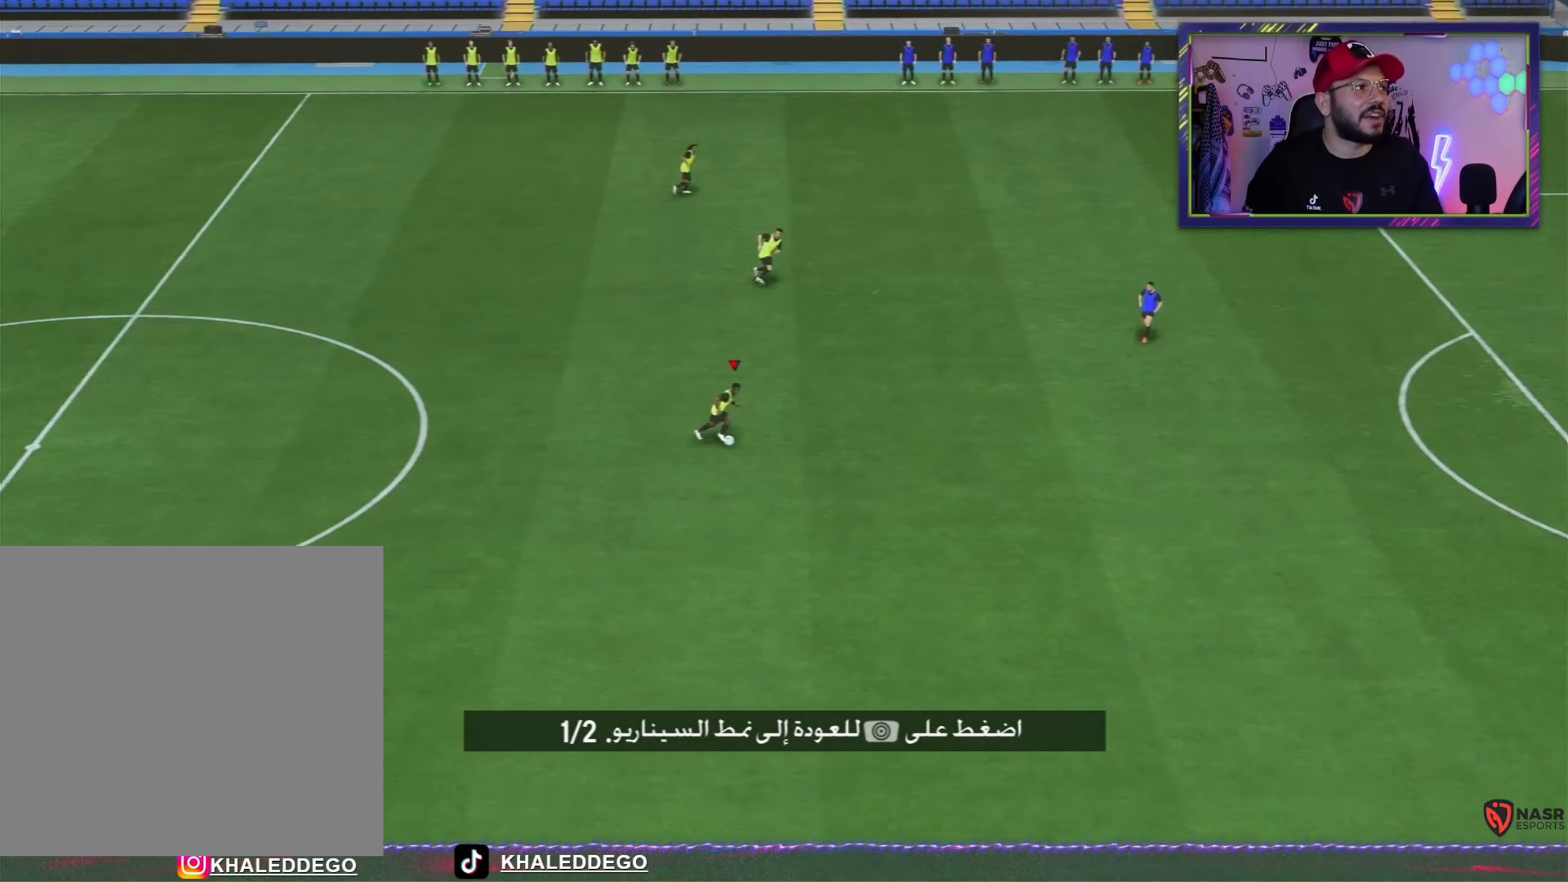
{"buttons": ["R1", "L3"], "left_stick": "down-right", "events": [[133, "left_stick", "right"], [433, "L3", "down"], [433, "left_stick", "down-right"], [500, "R1", "down"]]}
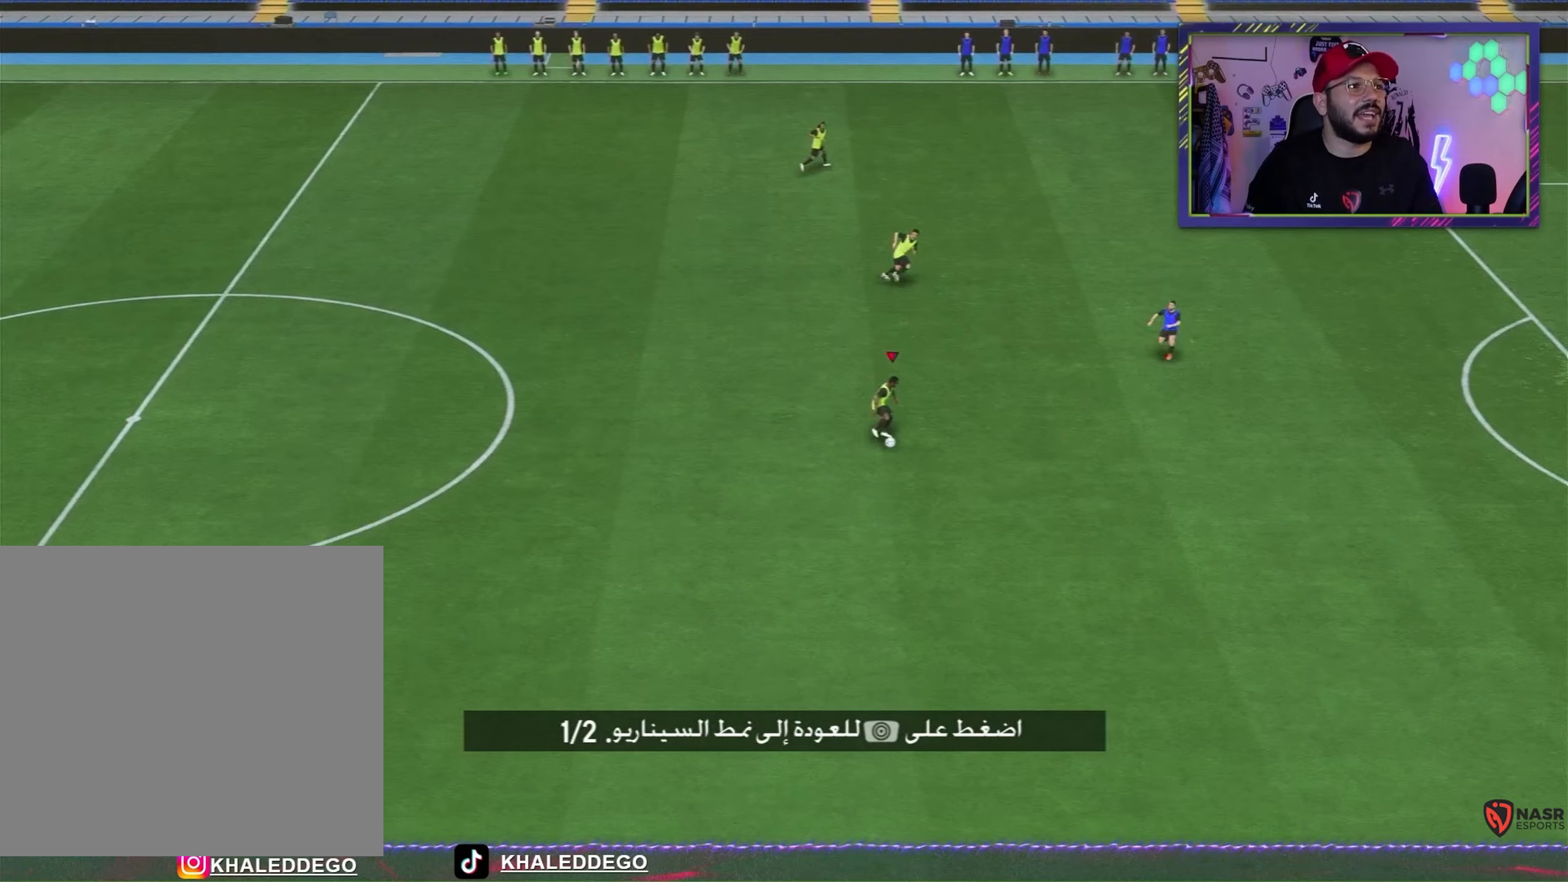
{"buttons": ["R1", "L3"], "left_stick": "down-right", "events": []}
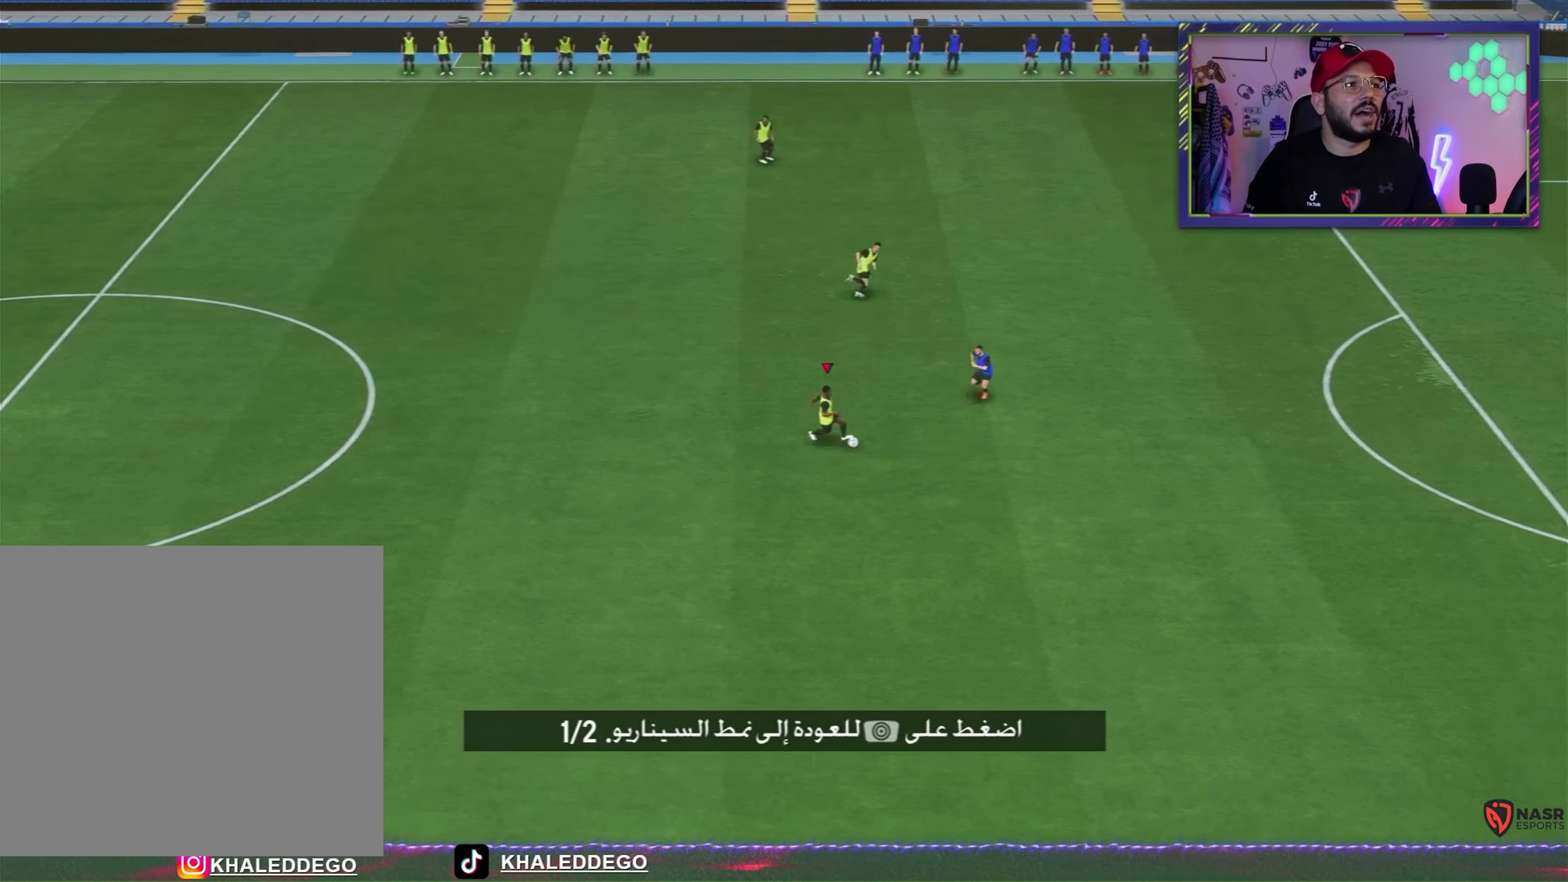
{"buttons": ["R1", "L3"], "left_stick": "down", "events": [[167, "left_stick", "down"]]}
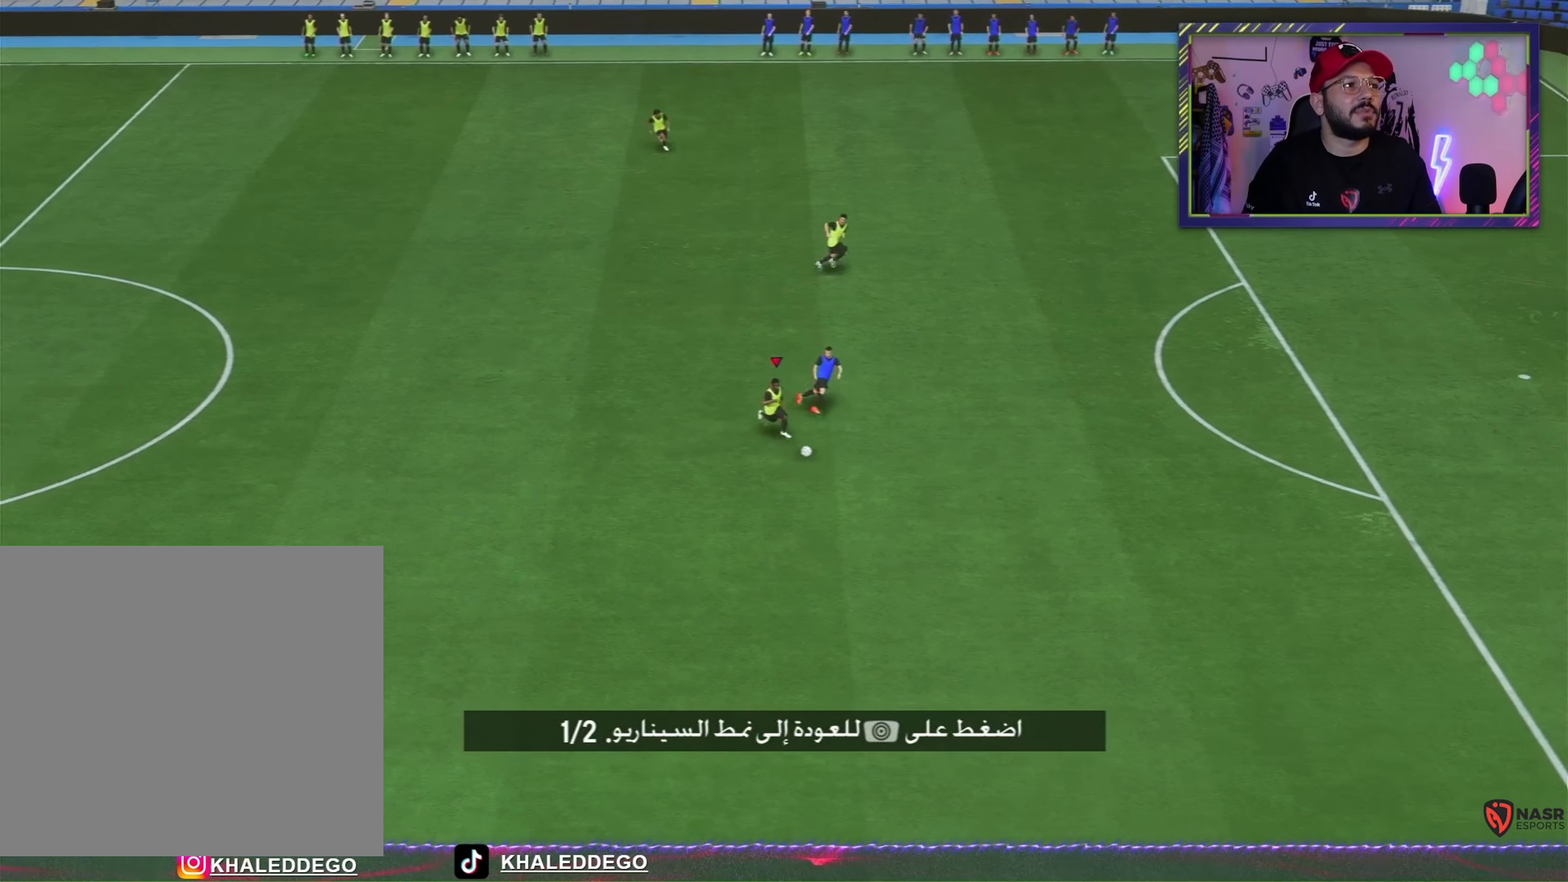
{"buttons": ["R1", "L3"], "left_stick": "down", "events": []}
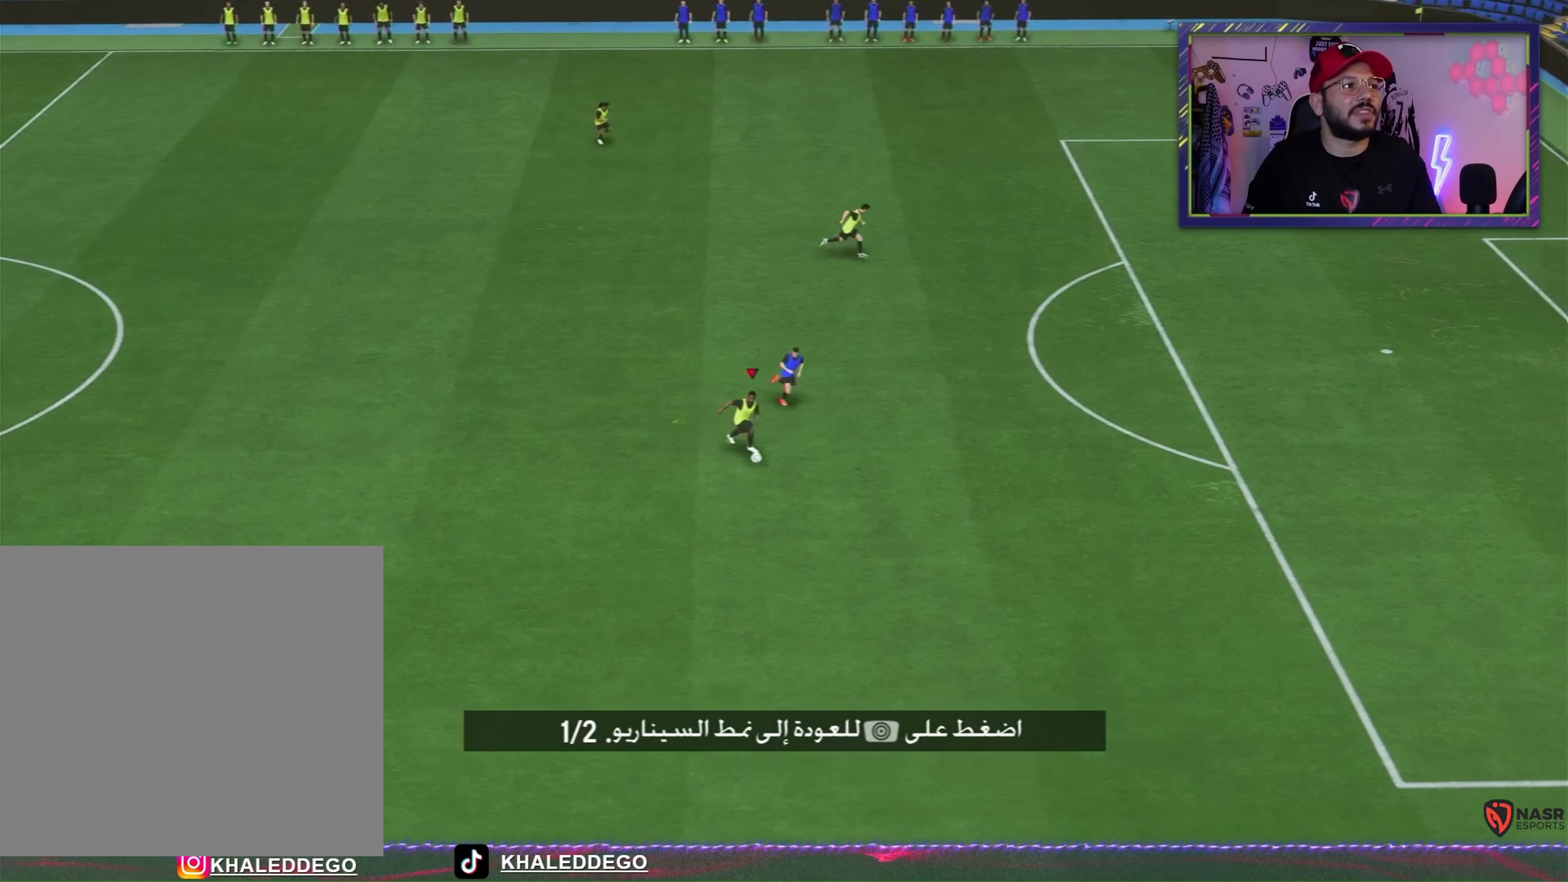
{"buttons": ["R1"], "left_stick": "down-right", "events": [[67, "left_stick", "down-right"], [100, "L3", "up"]]}
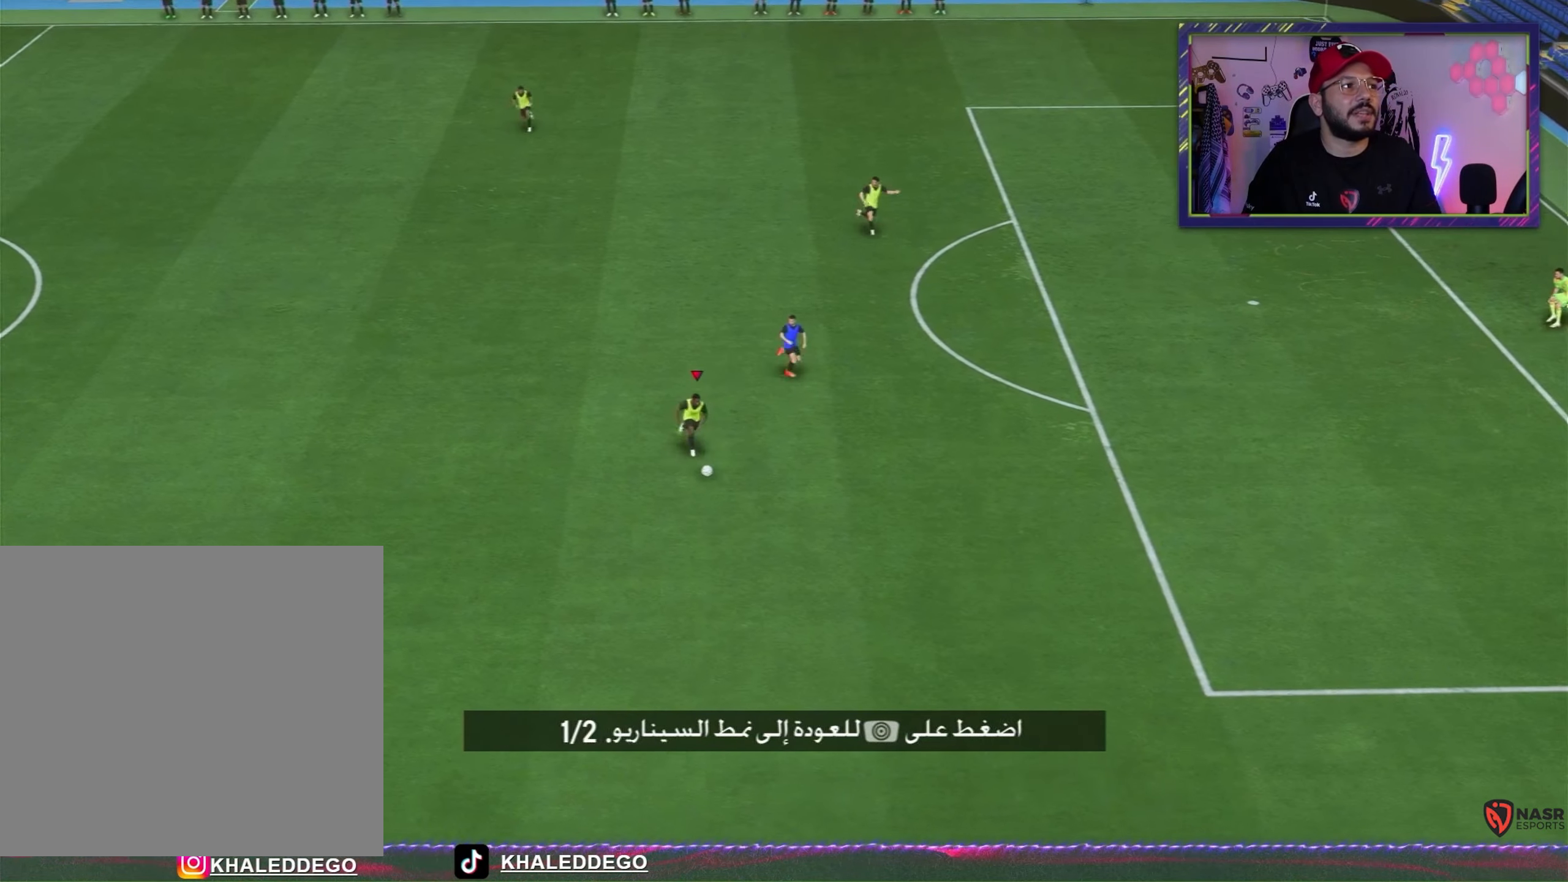
{"buttons": [], "left_stick": "down-right", "events": [[33, "R1", "up"]]}
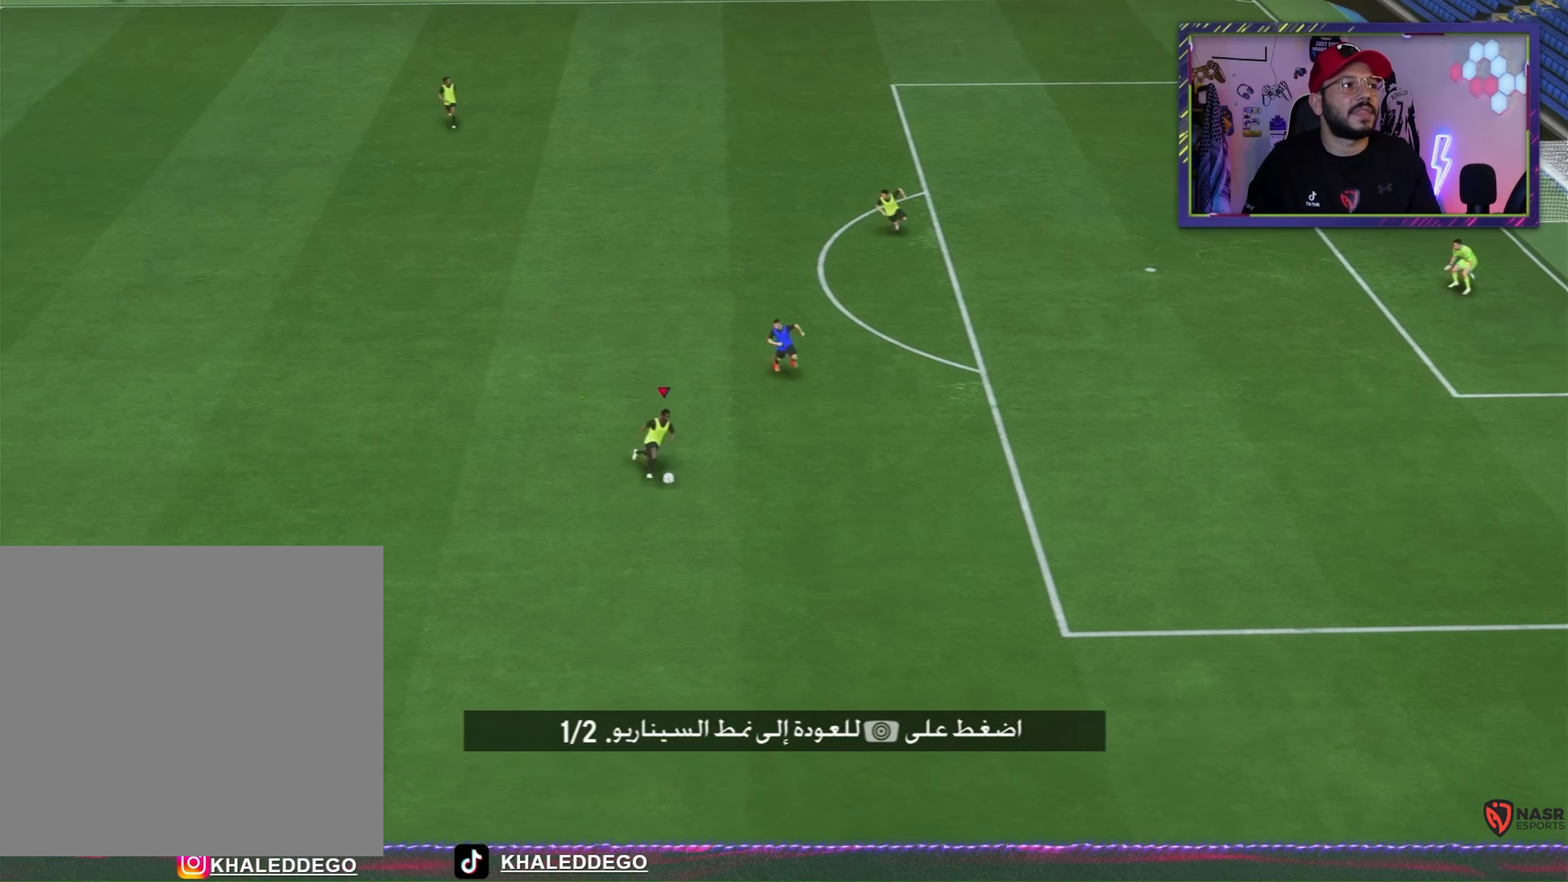
{"buttons": ["L1"], "left_stick": "up-left", "events": [[100, "L1", "down"], [100, "left_stick", "up-right"], [167, "left_stick", "up"], [300, "left_stick", "up-left"]]}
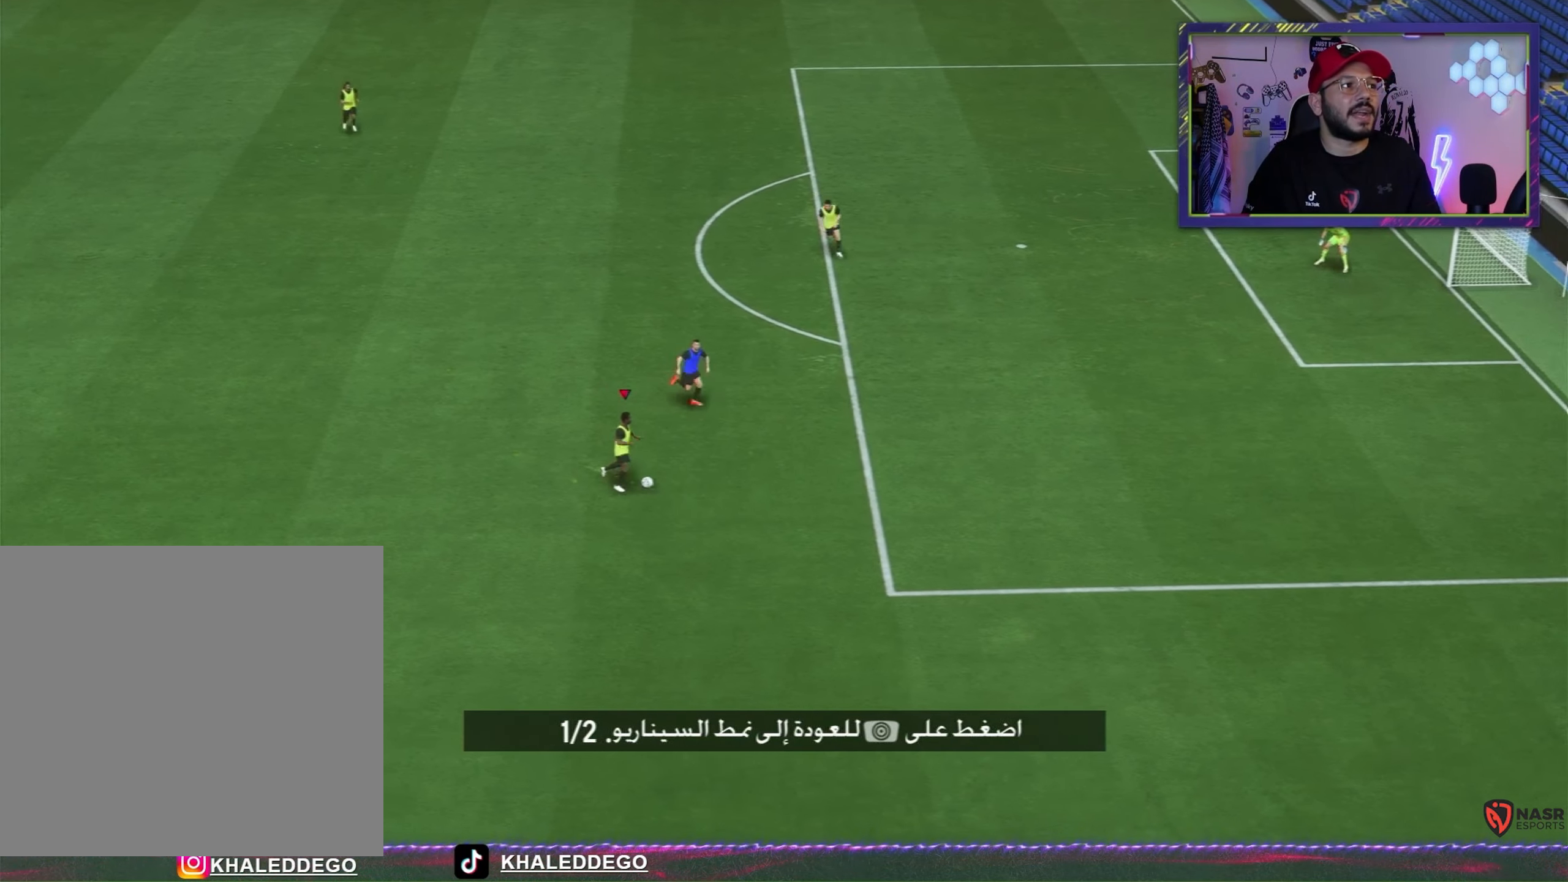
{"buttons": [], "left_stick": "up", "events": [[467, "L1", "up"], [467, "left_stick", "up"]]}
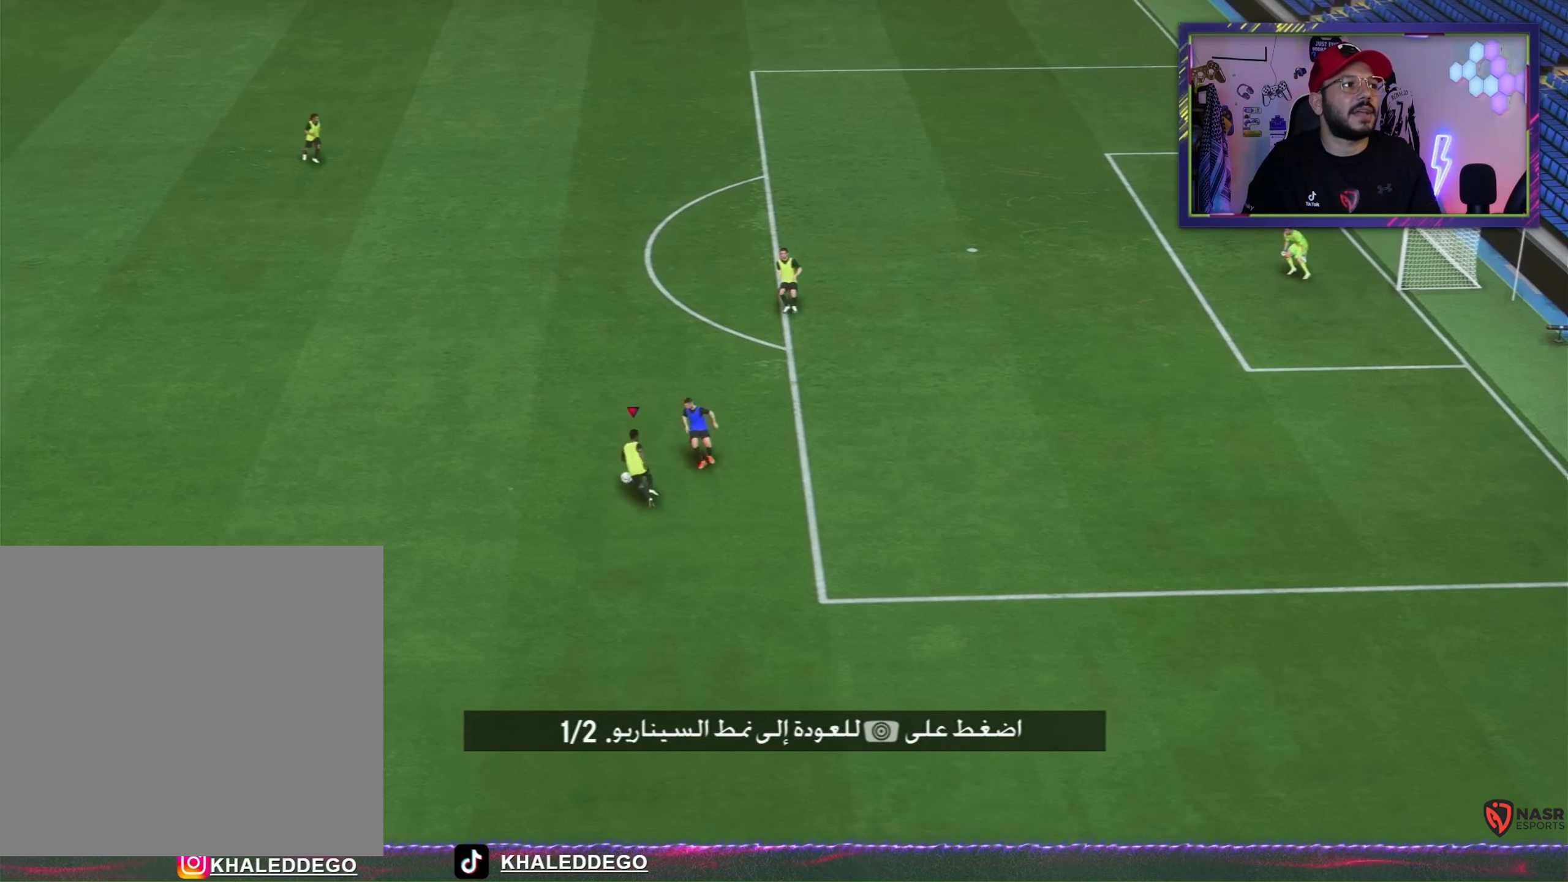
{"buttons": ["R1", "L3"], "left_stick": "up", "events": [[100, "L3", "down"], [100, "R1", "down"]]}
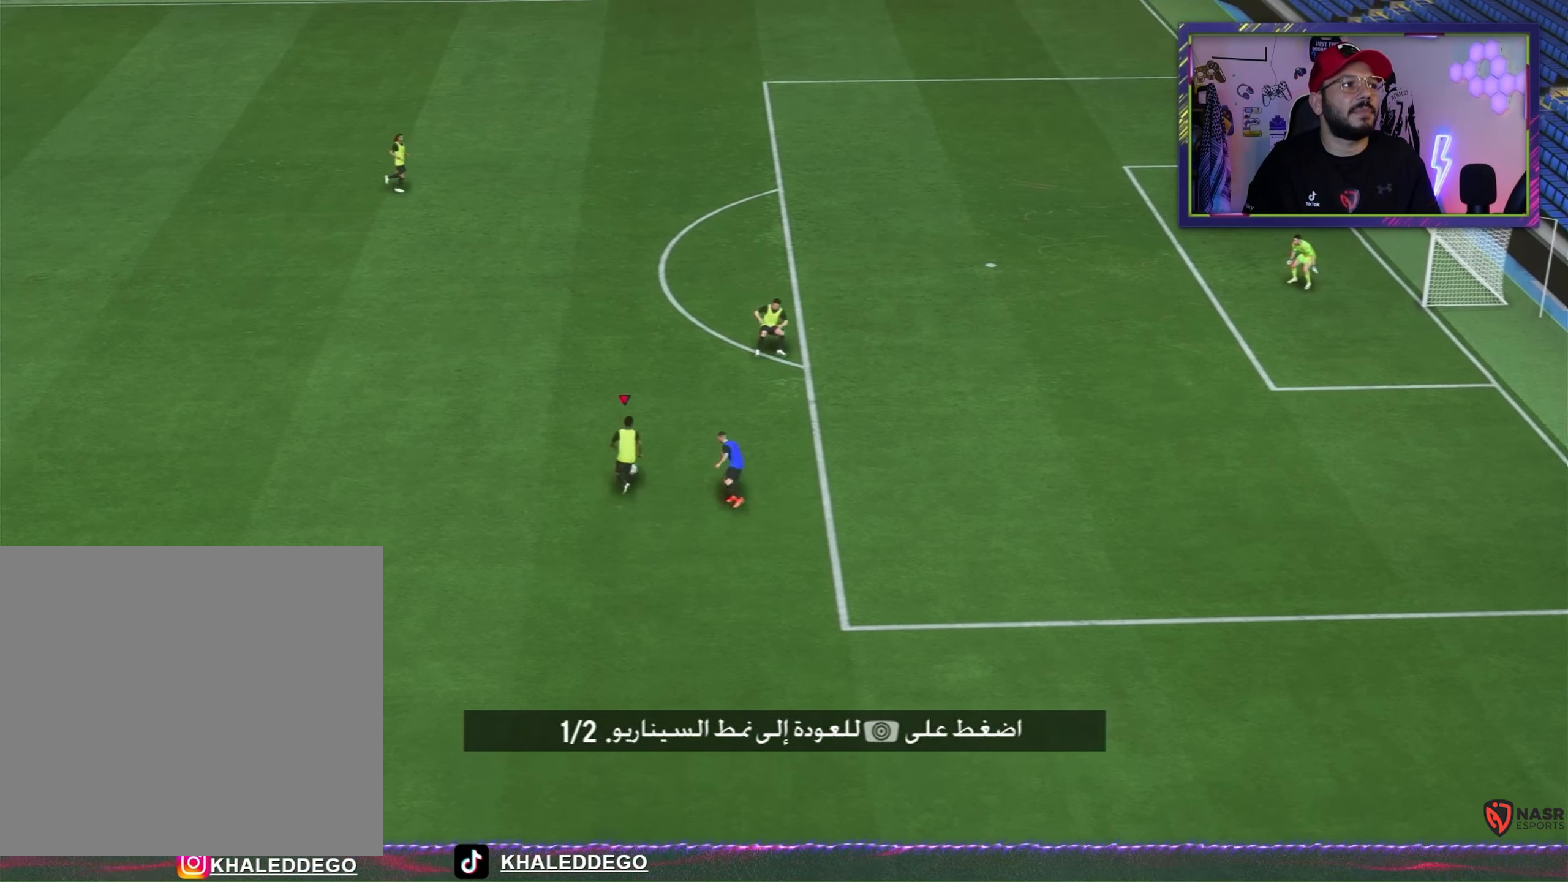
{"buttons": ["R1", "L3"], "left_stick": "up", "events": []}